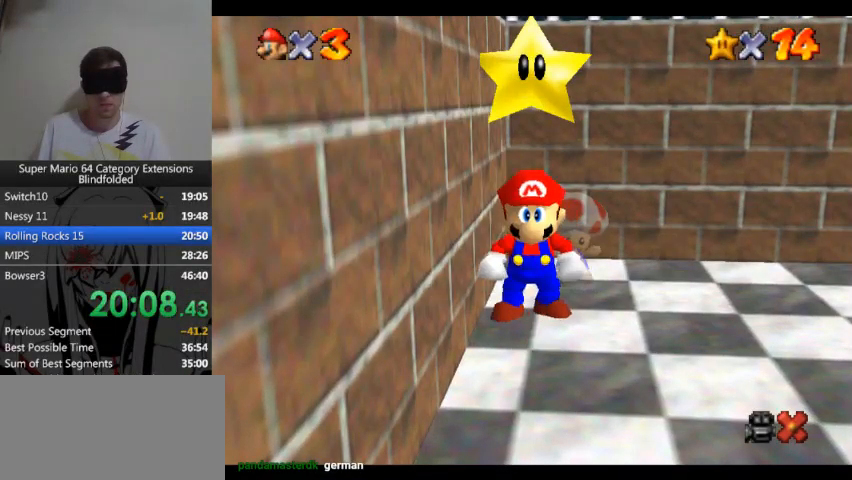
Gameplay with a controller (Xbox layout); each line is a JSON object with the inputs held at the frame after it. "button_events" lists button changes between this image and that frame as [ms after this image, input, new state], when the widget could be followed in between (sticks are given only as held states). Not read: L1 L2 R1 R2.
{"buttons": [], "left_stick": "right", "right_stick": "center", "button_events": []}
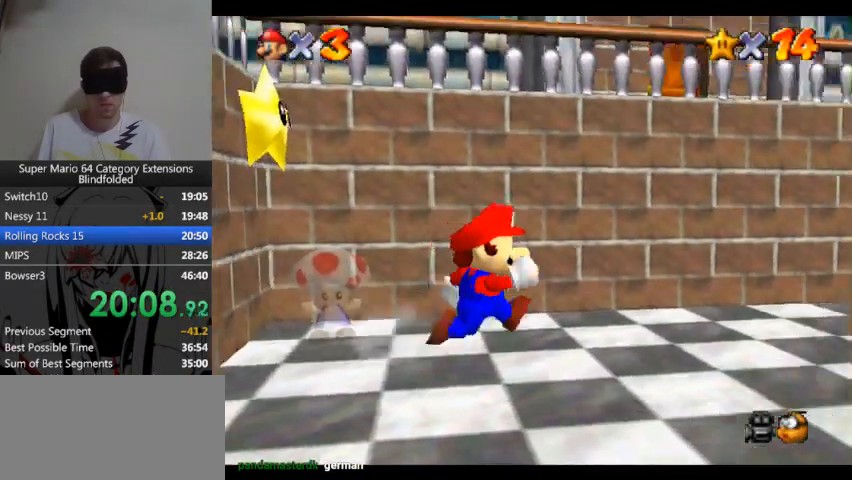
{"buttons": [], "left_stick": "right", "right_stick": "center", "button_events": []}
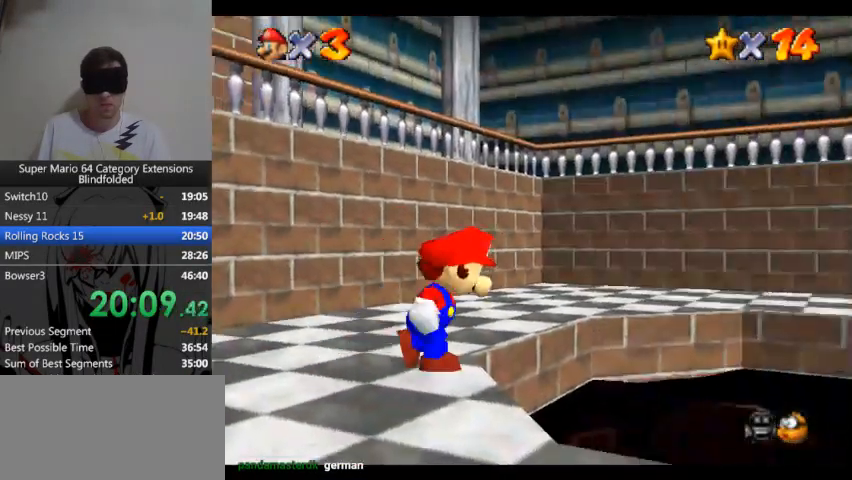
{"buttons": [], "left_stick": "right", "right_stick": "center", "button_events": []}
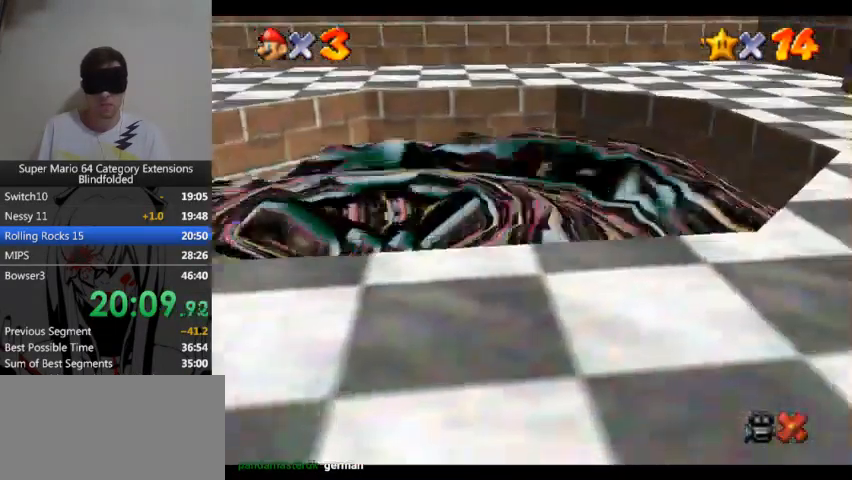
{"buttons": [], "left_stick": "center", "right_stick": "center", "button_events": []}
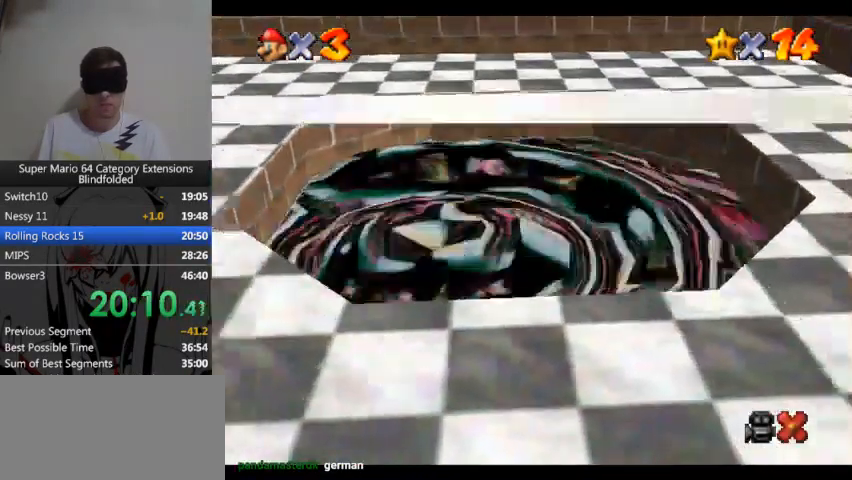
{"buttons": [], "left_stick": "center", "right_stick": "center", "button_events": [[167, "A", "down"], [233, "A", "up"]]}
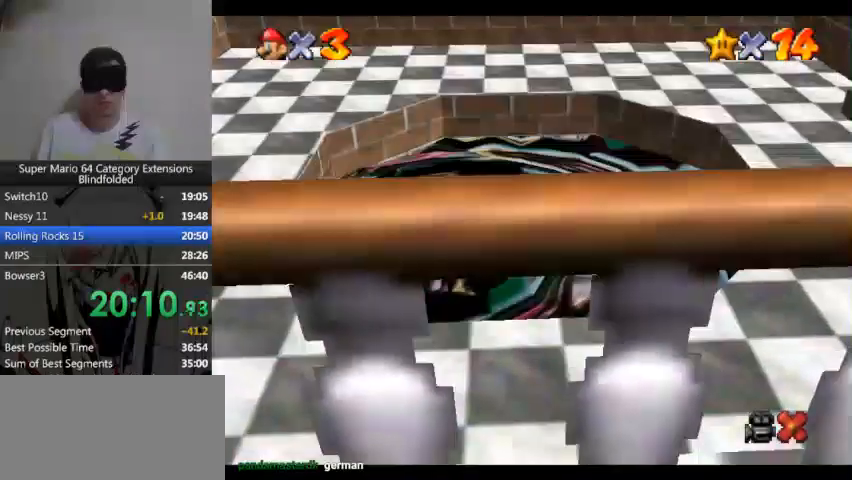
{"buttons": ["A"], "left_stick": "center", "right_stick": "center", "button_events": [[100, "A", "down"], [200, "A", "up"], [467, "A", "down"]]}
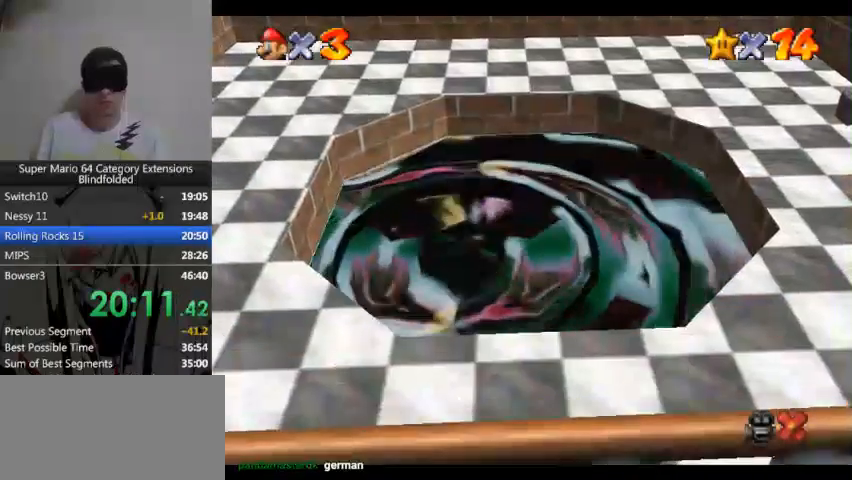
{"buttons": [], "left_stick": "center", "right_stick": "center", "button_events": [[33, "A", "up"], [100, "A", "down"], [167, "A", "up"], [267, "A", "down"], [333, "A", "up"], [433, "A", "down"], [500, "A", "up"]]}
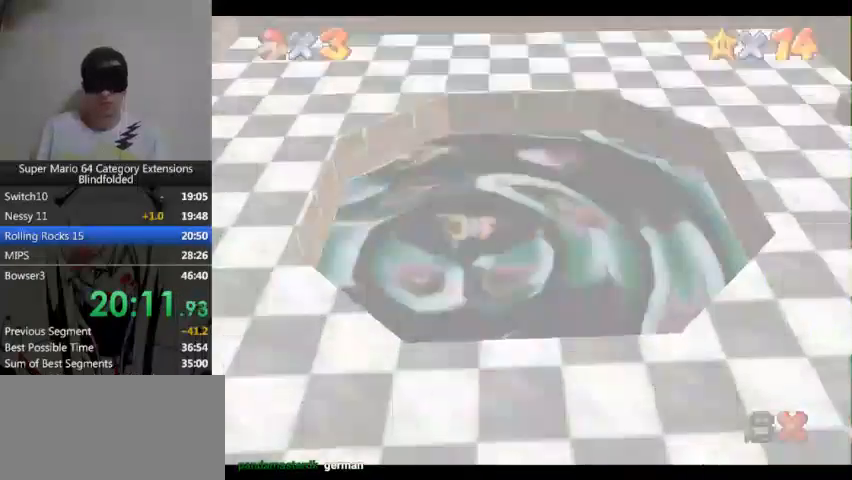
{"buttons": ["A"], "left_stick": "center", "right_stick": "center", "button_events": [[200, "A", "down"], [267, "A", "up"], [500, "A", "down"]]}
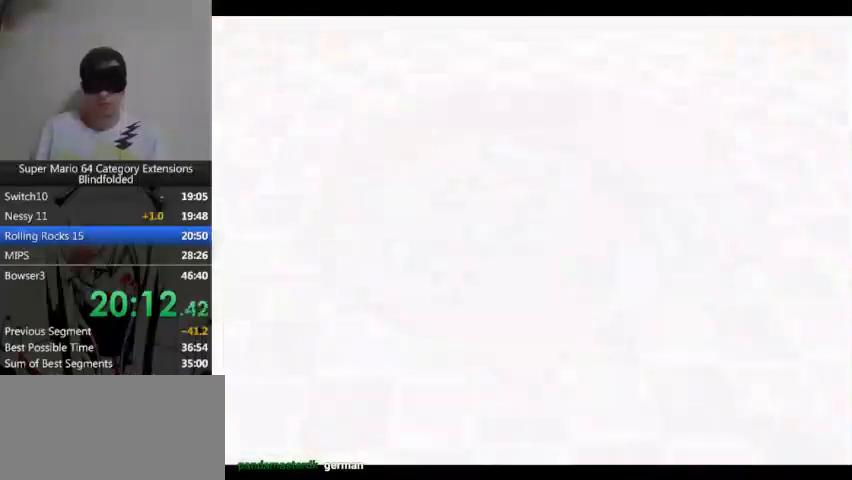
{"buttons": [], "left_stick": "center", "right_stick": "center", "button_events": [[67, "A", "up"], [133, "A", "down"], [200, "A", "up"], [267, "A", "down"], [333, "A", "up"]]}
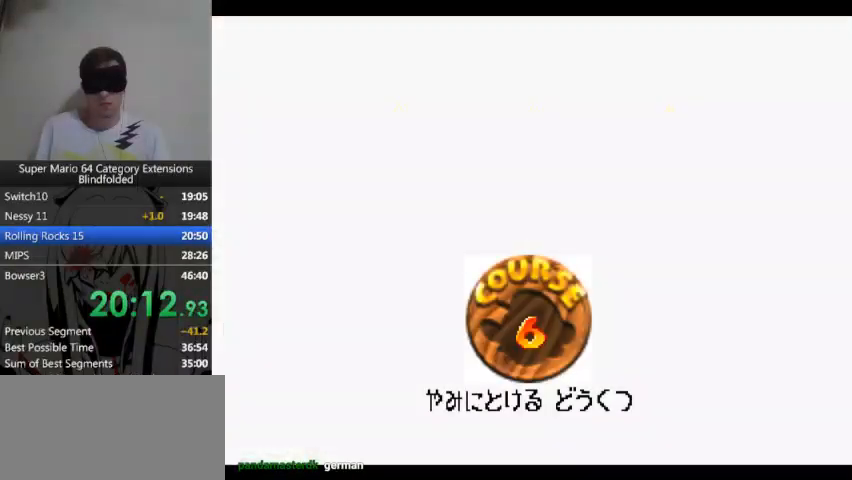
{"buttons": [], "left_stick": "center", "right_stick": "center", "button_events": [[200, "A", "down"], [367, "A", "up"], [433, "A", "down"], [500, "A", "up"]]}
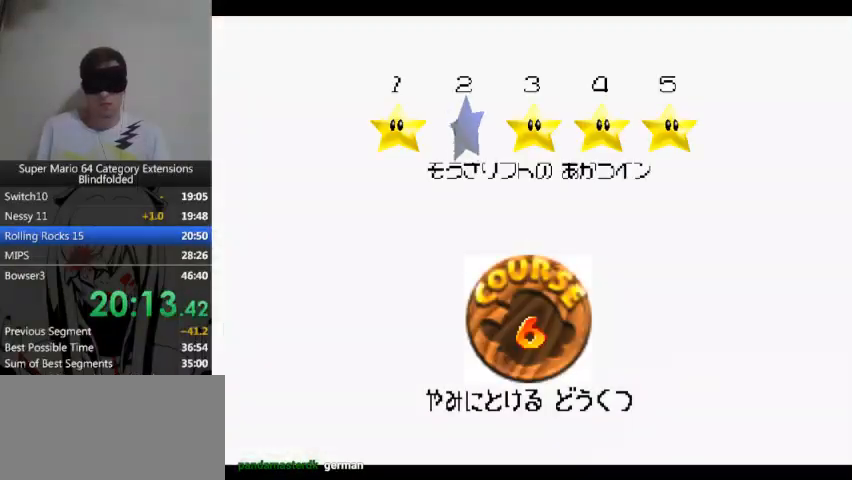
{"buttons": [], "left_stick": "center", "right_stick": "center", "button_events": [[67, "A", "down"], [433, "A", "up"]]}
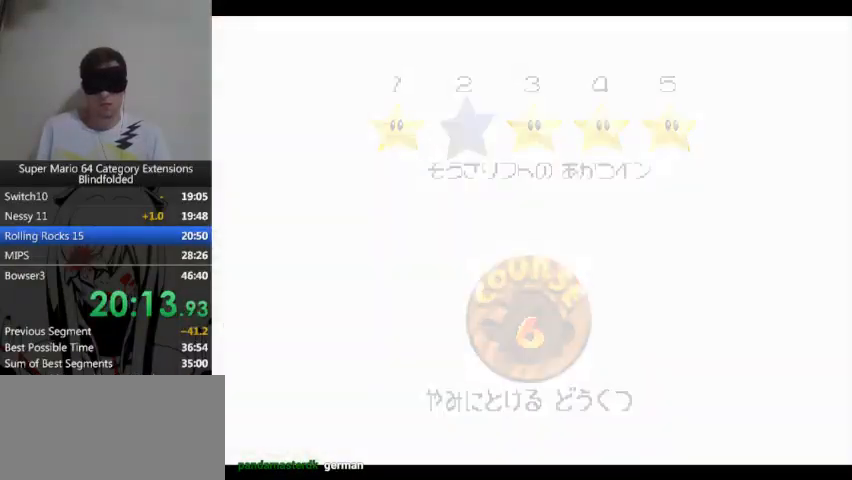
{"buttons": [], "left_stick": "center", "right_stick": "center", "button_events": []}
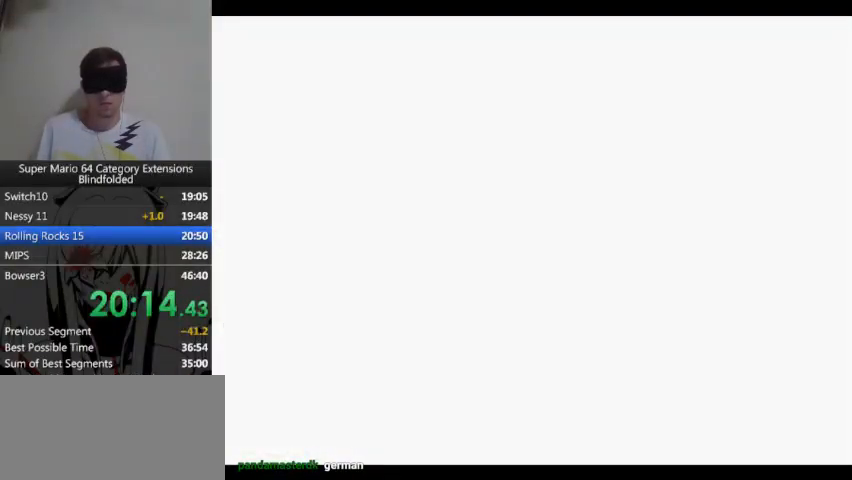
{"buttons": ["DPAD_RIGHT"], "left_stick": "center", "right_stick": "center", "button_events": [[267, "DPAD_DOWN", "down"], [367, "DPAD_DOWN", "up"], [467, "DPAD_RIGHT", "down"]]}
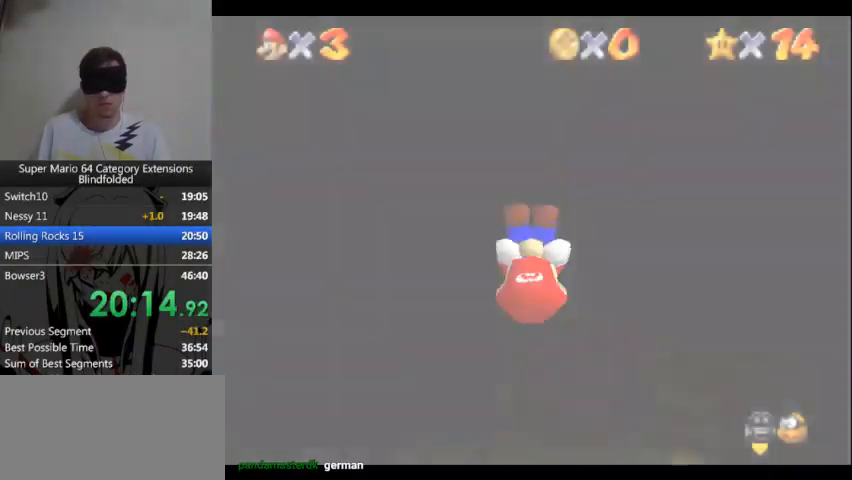
{"buttons": [], "left_stick": "up", "right_stick": "center", "button_events": [[100, "DPAD_RIGHT", "up"], [167, "DPAD_RIGHT", "down"], [267, "DPAD_RIGHT", "up"]]}
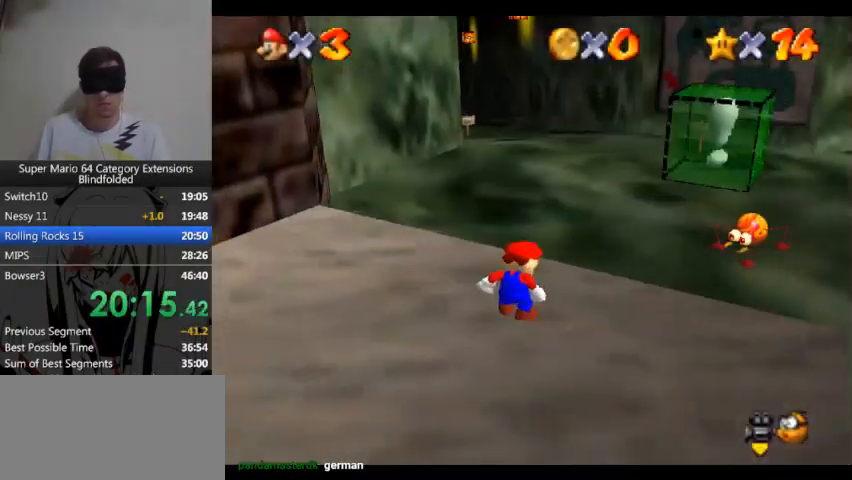
{"buttons": [], "left_stick": "up", "right_stick": "center", "button_events": []}
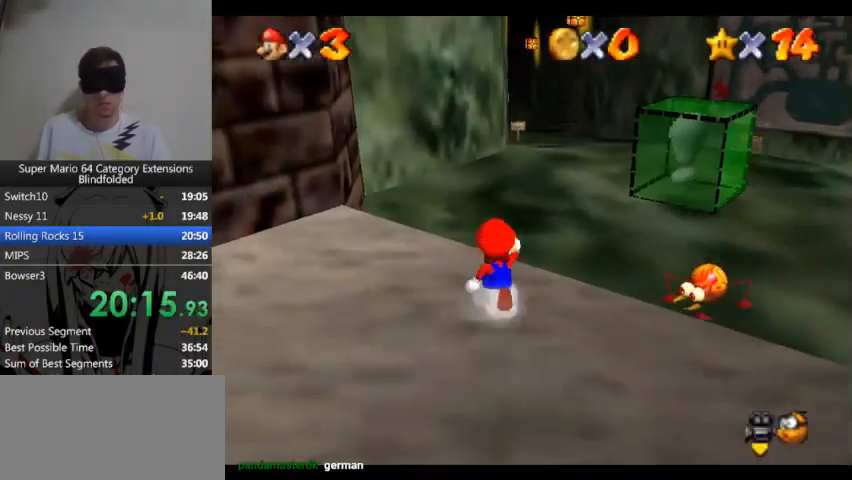
{"buttons": ["A"], "left_stick": "left", "right_stick": "center", "button_events": [[167, "A", "down"], [267, "A", "up"], [333, "A", "down"]]}
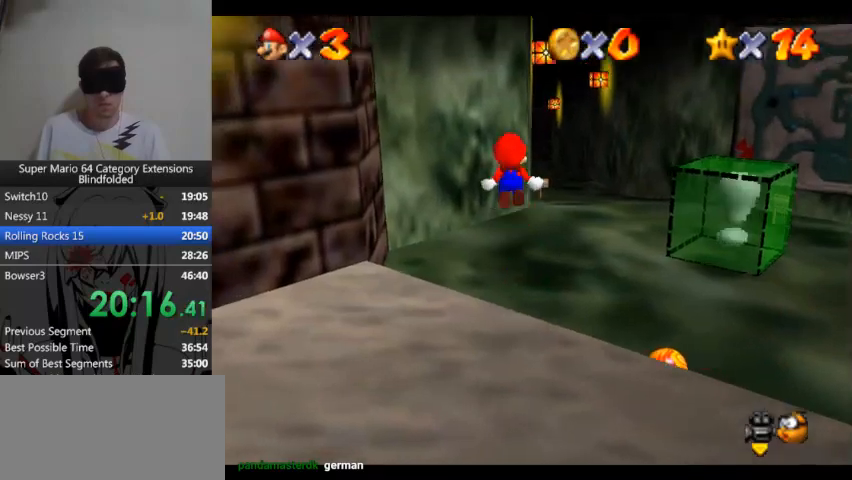
{"buttons": ["A"], "left_stick": "up", "right_stick": "center"}